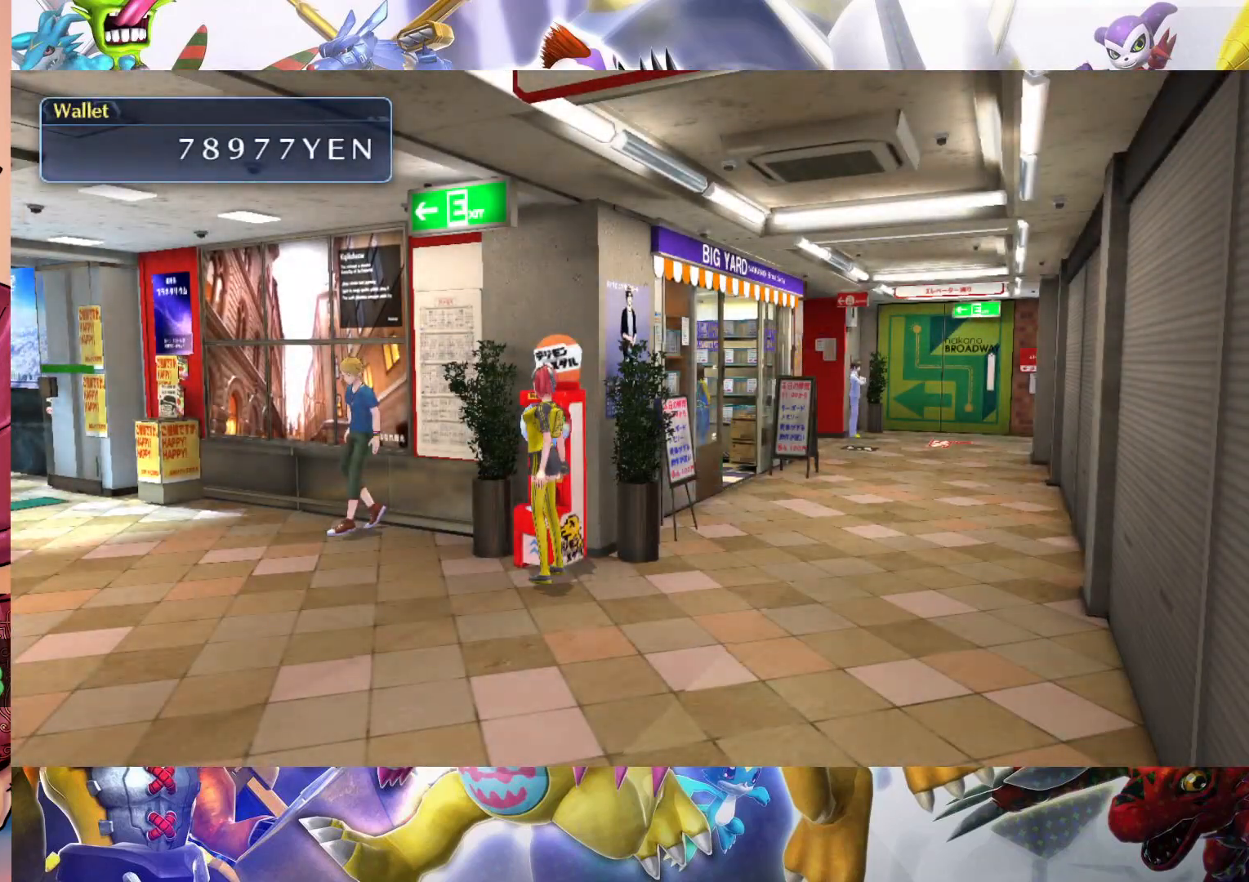
Gameplay with a controller (Nintendo layout); each line is a JSON object with the inputs held at the frame after it. "events" lists button and stick changes between this image and that frame as [ms after this image, input, new state], when the widget could be followed in between. Not read: L3 R1 R3.
{"buttons": [], "left_stick": "center", "right_stick": "center", "events": [[83, "B", "down"], [217, "B", "up"], [300, "B", "down"], [433, "B", "up"]]}
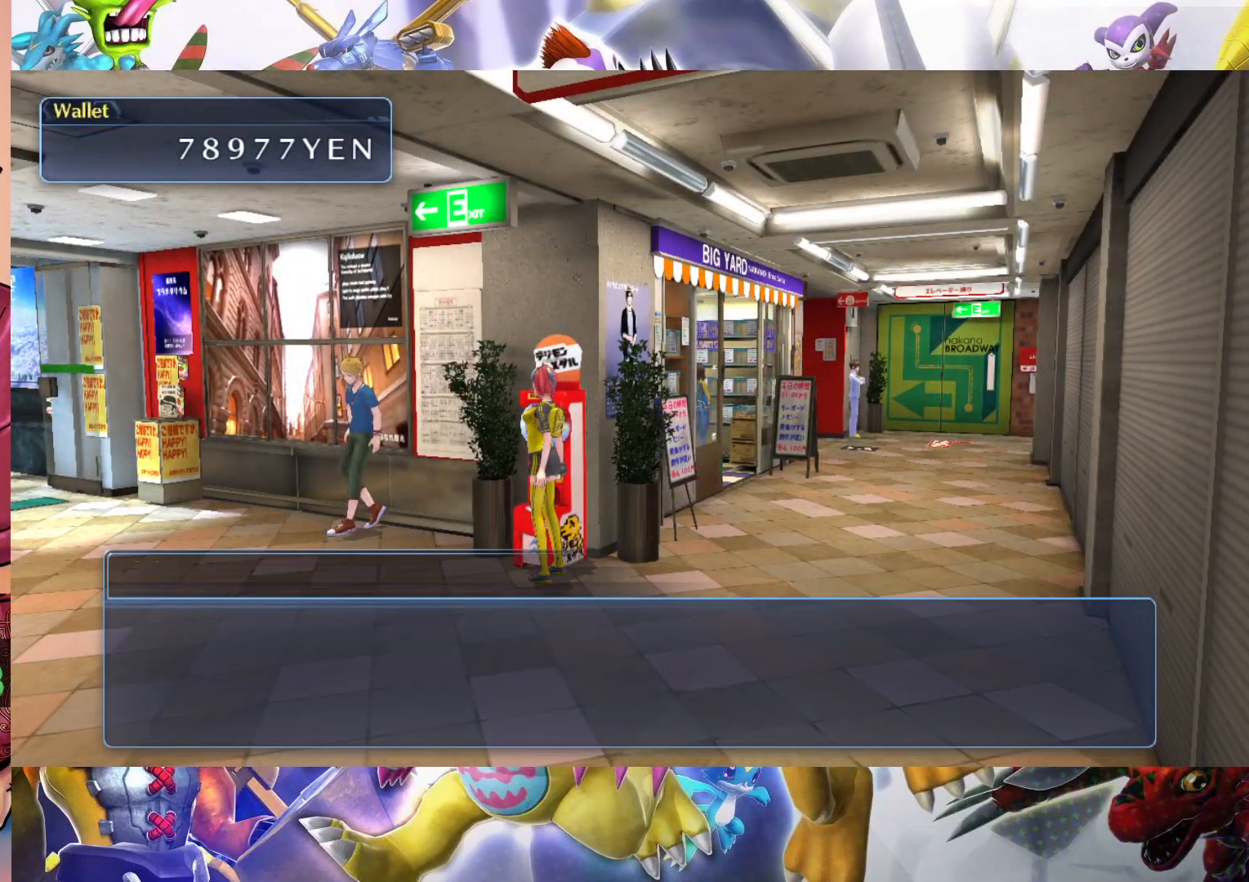
{"buttons": ["B"], "left_stick": "center", "right_stick": "center", "events": [[33, "B", "down"], [133, "B", "up"], [250, "B", "down"], [350, "B", "up"], [400, "B", "down"]]}
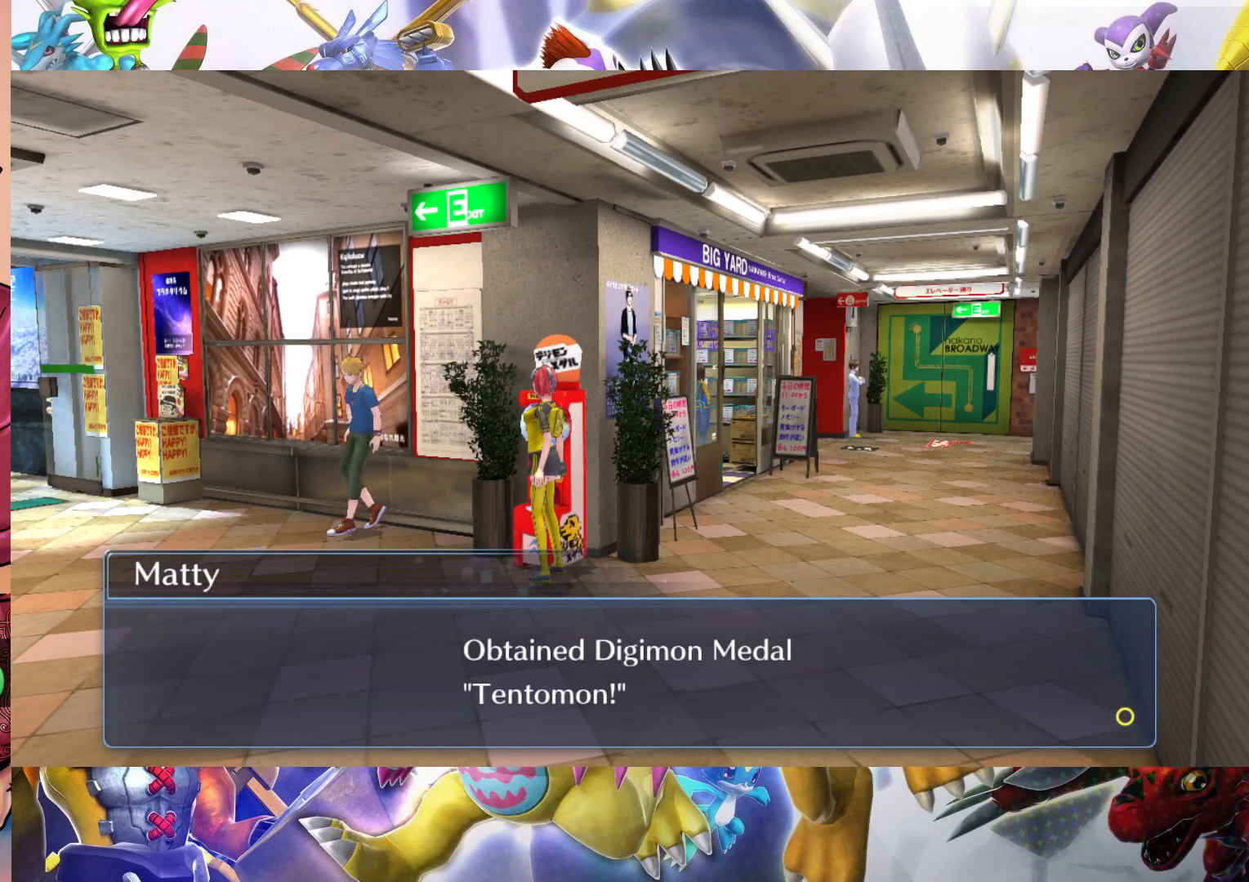
{"buttons": ["B"], "left_stick": "center", "right_stick": "center", "events": [[33, "B", "up"], [117, "B", "down"], [233, "B", "up"], [317, "B", "down"], [433, "B", "up"], [500, "B", "down"]]}
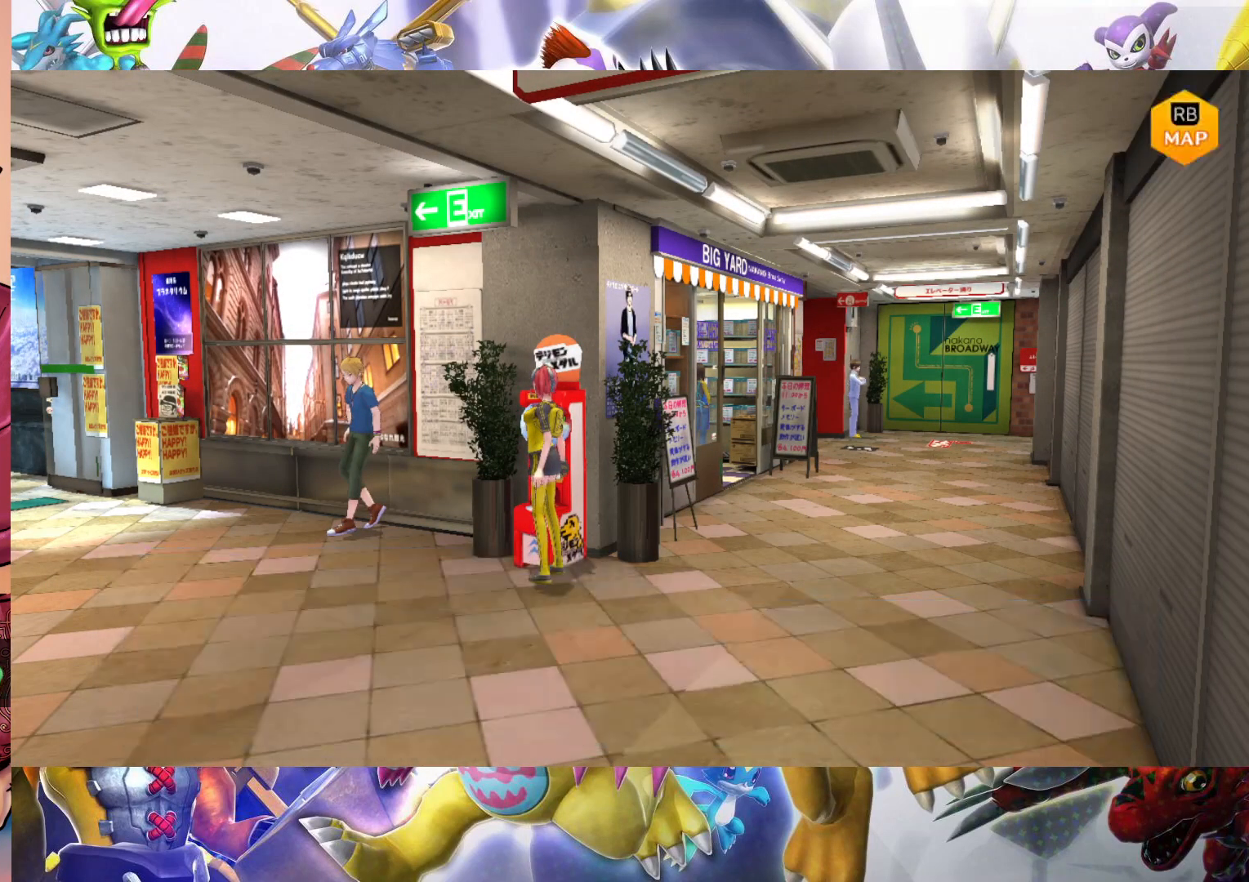
{"buttons": ["B"], "left_stick": "center", "right_stick": "center", "events": [[133, "B", "up"], [200, "B", "down"], [317, "B", "up"], [383, "B", "down"]]}
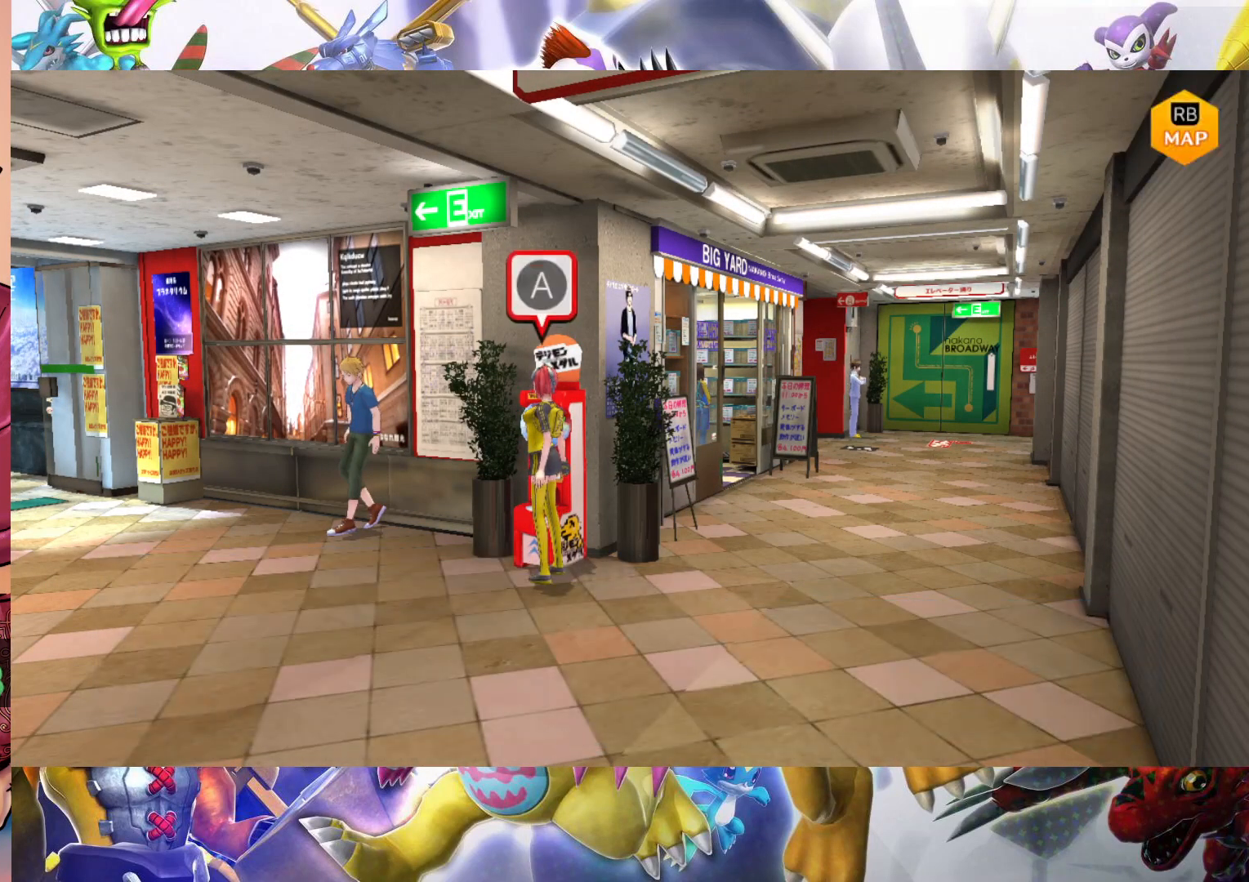
{"buttons": ["B"], "left_stick": "center", "right_stick": "center", "events": [[17, "B", "up"], [100, "B", "down"], [233, "B", "up"], [317, "B", "down"], [417, "B", "up"], [500, "B", "down"]]}
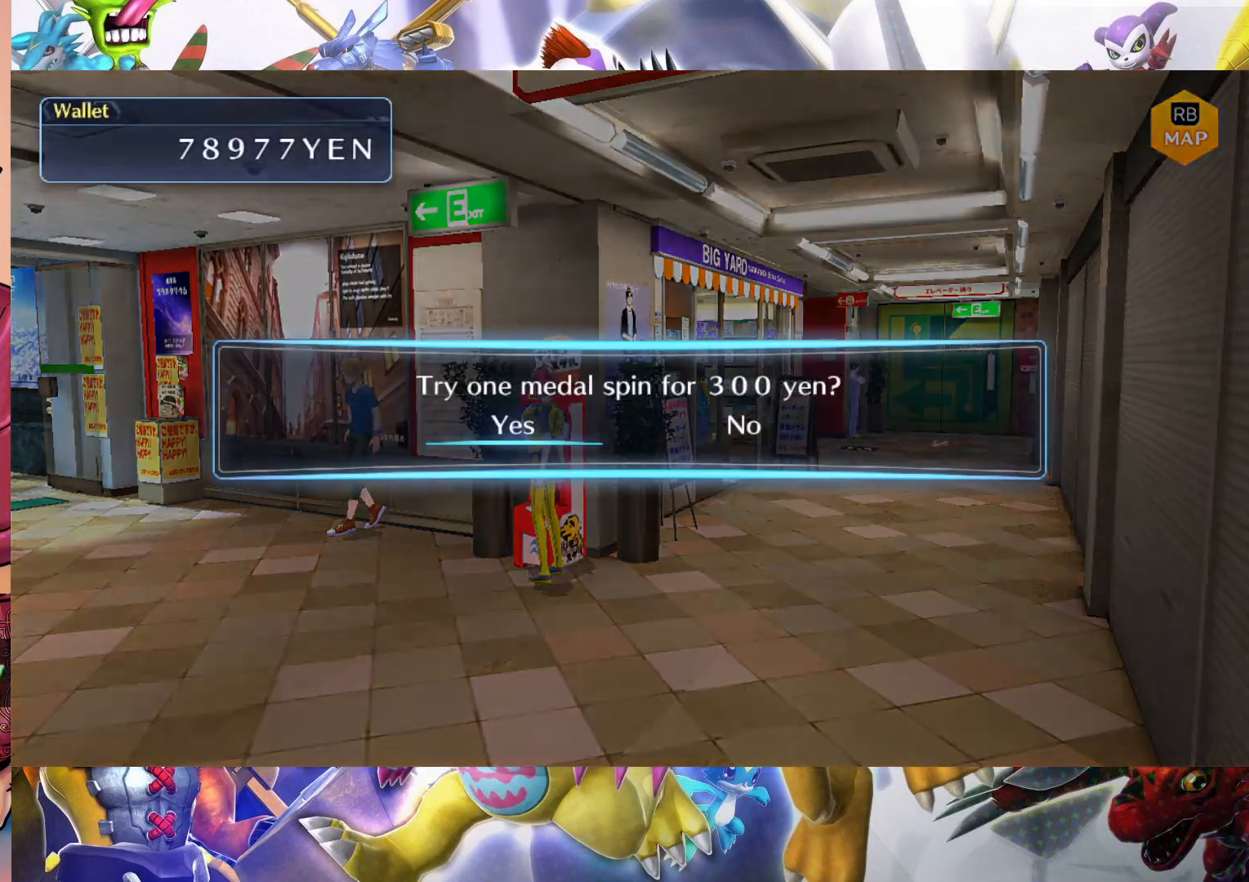
{"buttons": ["B"], "left_stick": "center", "right_stick": "center", "events": [[167, "B", "up"], [267, "B", "down"]]}
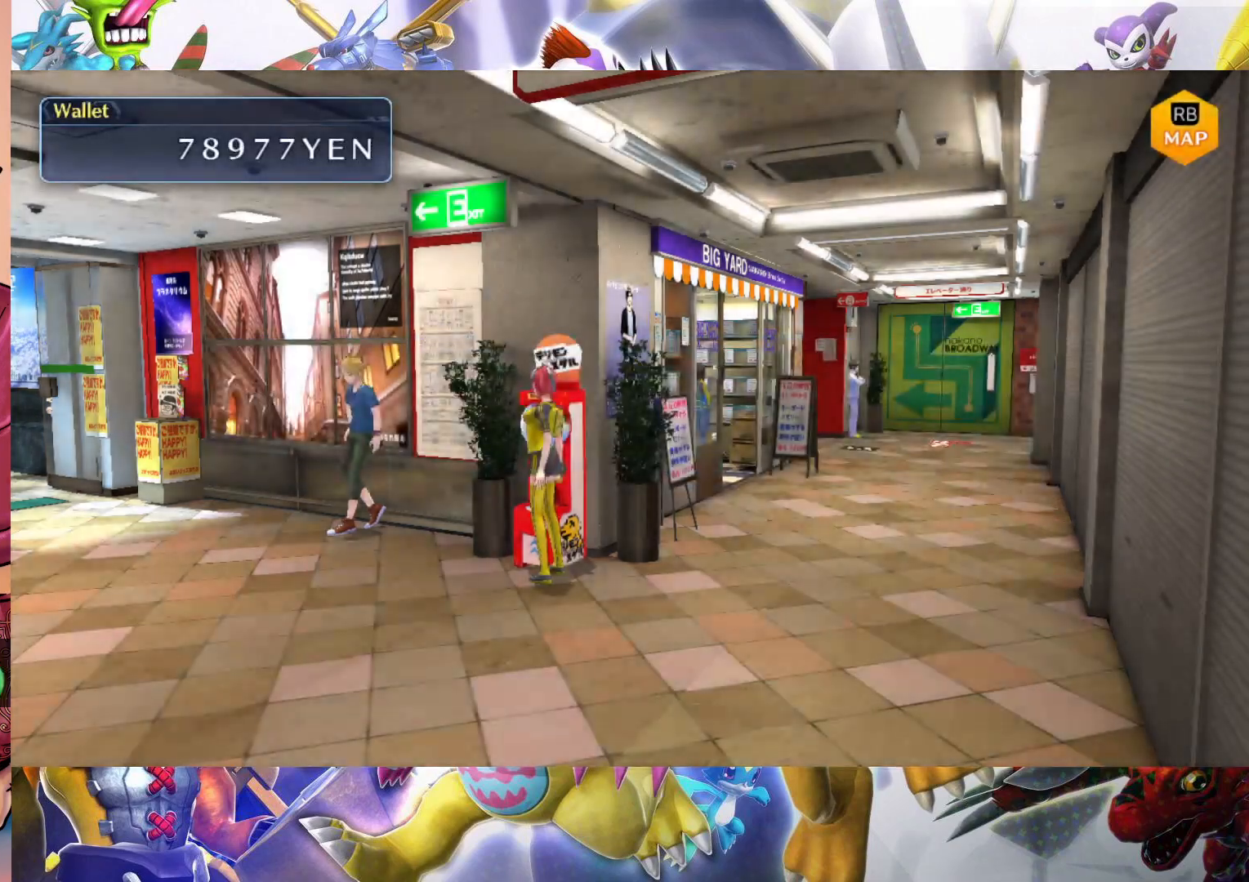
{"buttons": ["B"], "left_stick": "center", "right_stick": "center", "events": []}
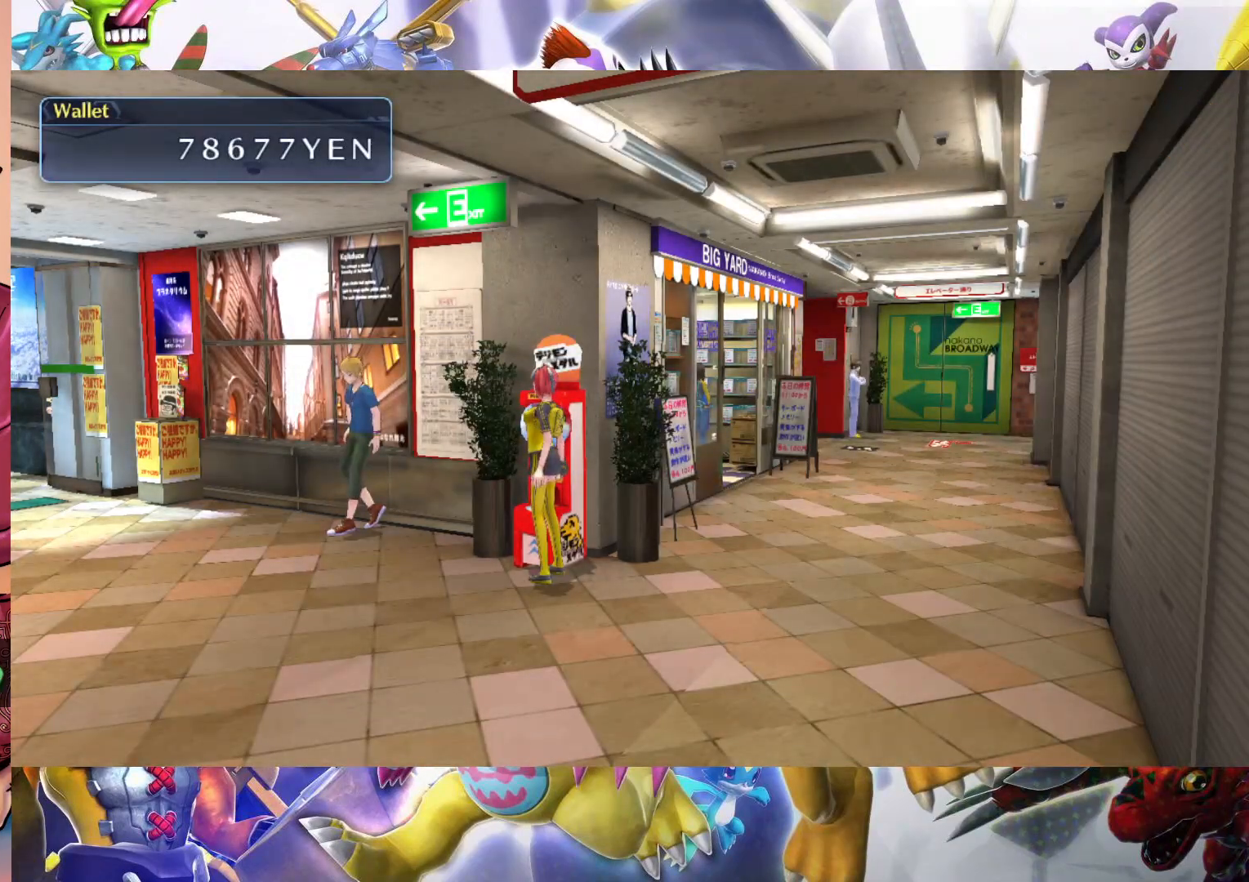
{"buttons": [], "left_stick": "center", "right_stick": "center", "events": [[83, "B", "up"]]}
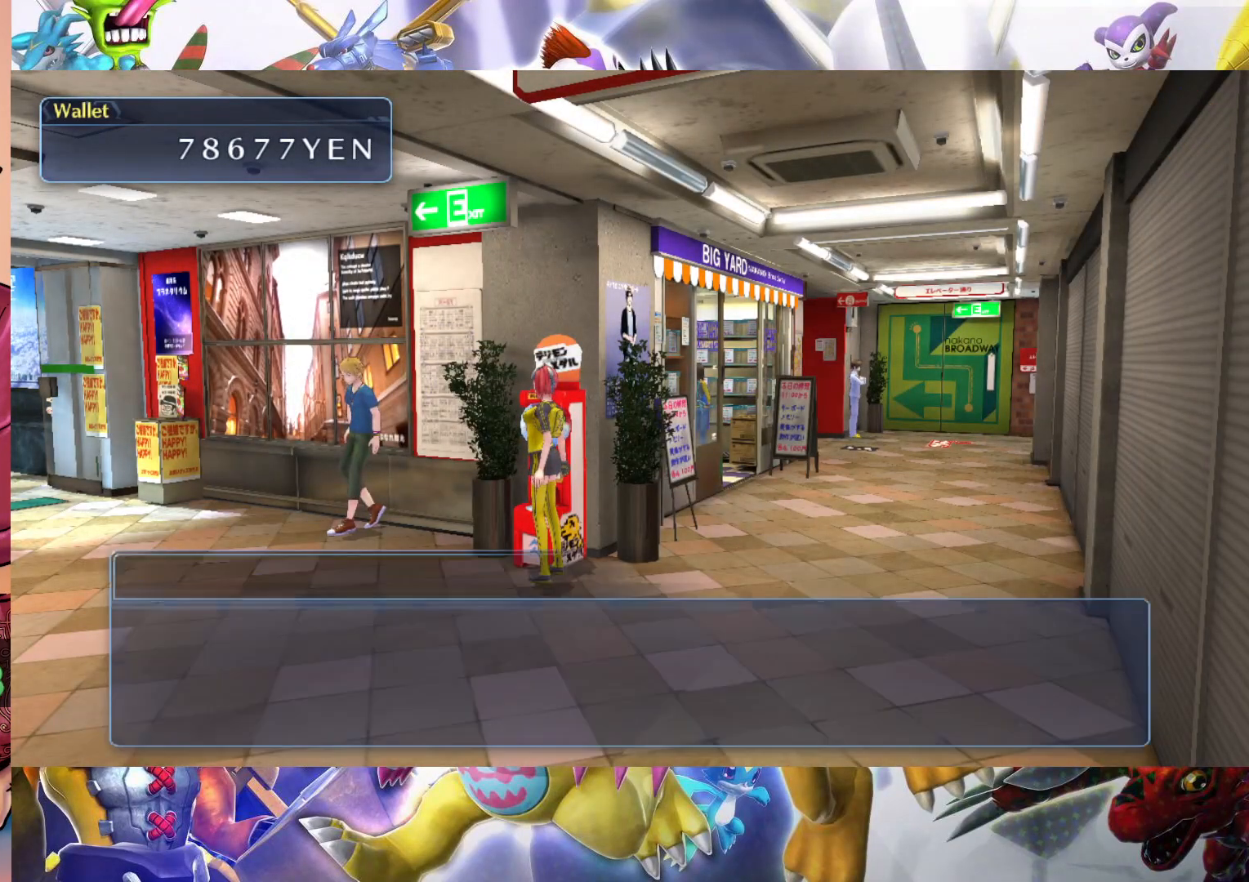
{"buttons": ["B"], "left_stick": "center", "right_stick": "center", "events": [[467, "B", "down"]]}
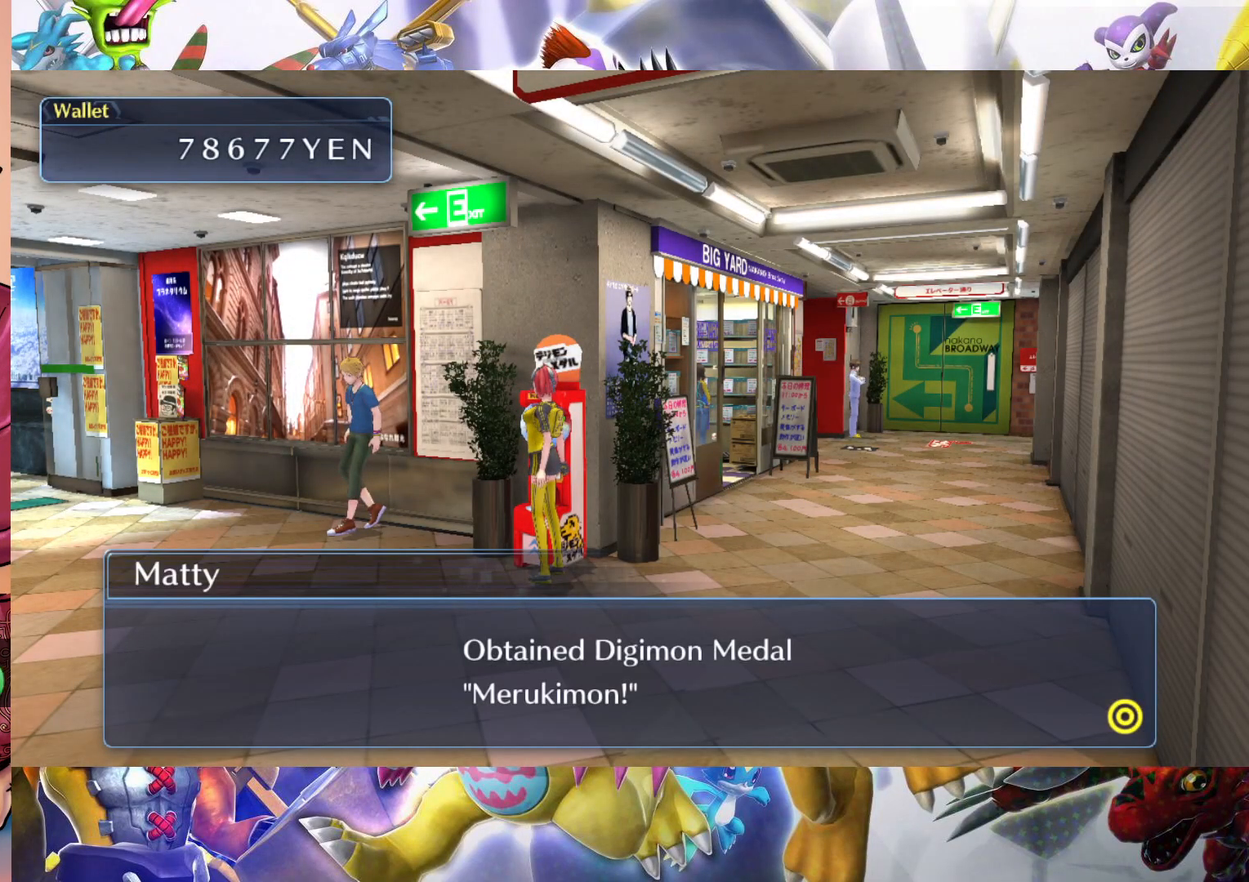
{"buttons": ["B"], "left_stick": "center", "right_stick": "center", "events": [[117, "B", "up"], [200, "B", "down"], [333, "B", "up"], [433, "B", "down"]]}
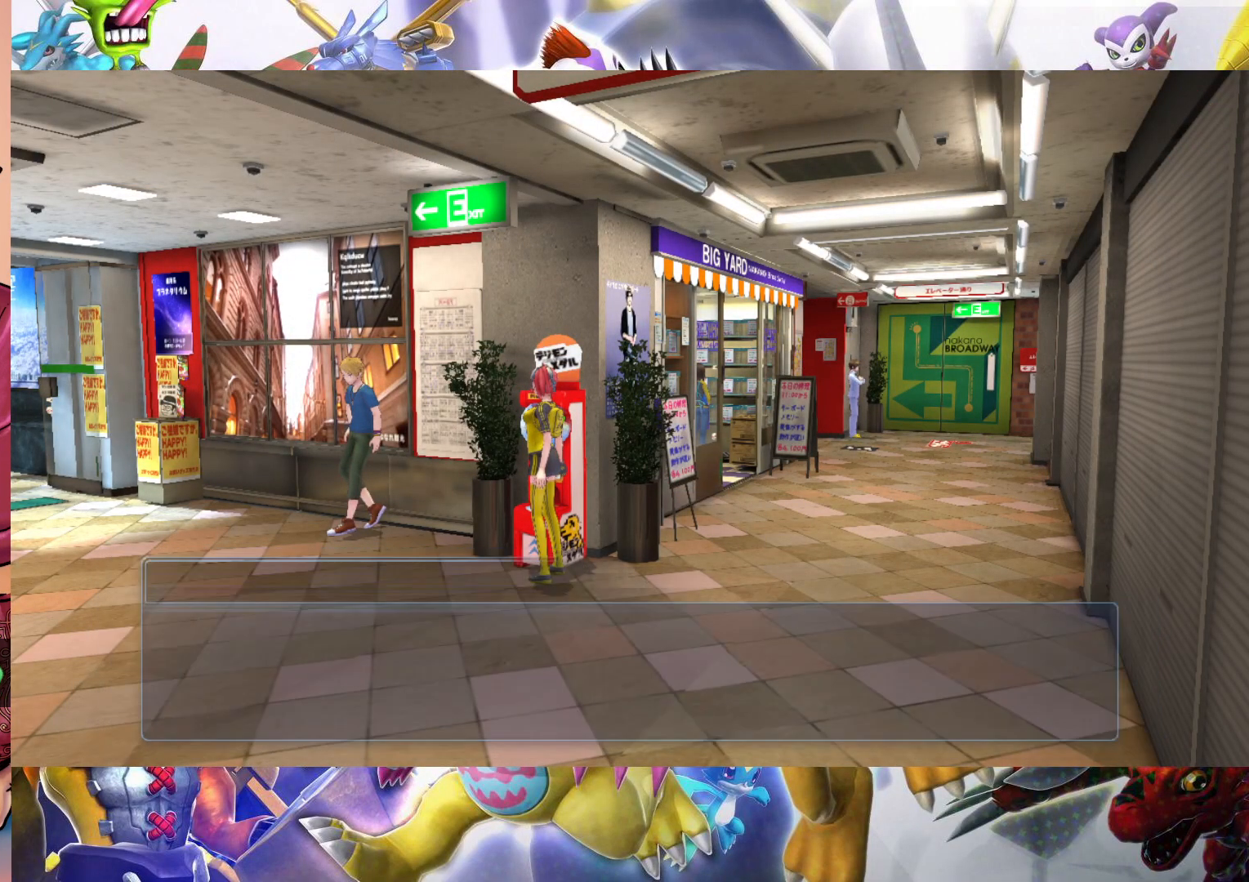
{"buttons": [], "left_stick": "center", "right_stick": "center", "events": [[50, "B", "up"], [133, "B", "down"], [267, "B", "up"], [350, "B", "down"], [467, "B", "up"]]}
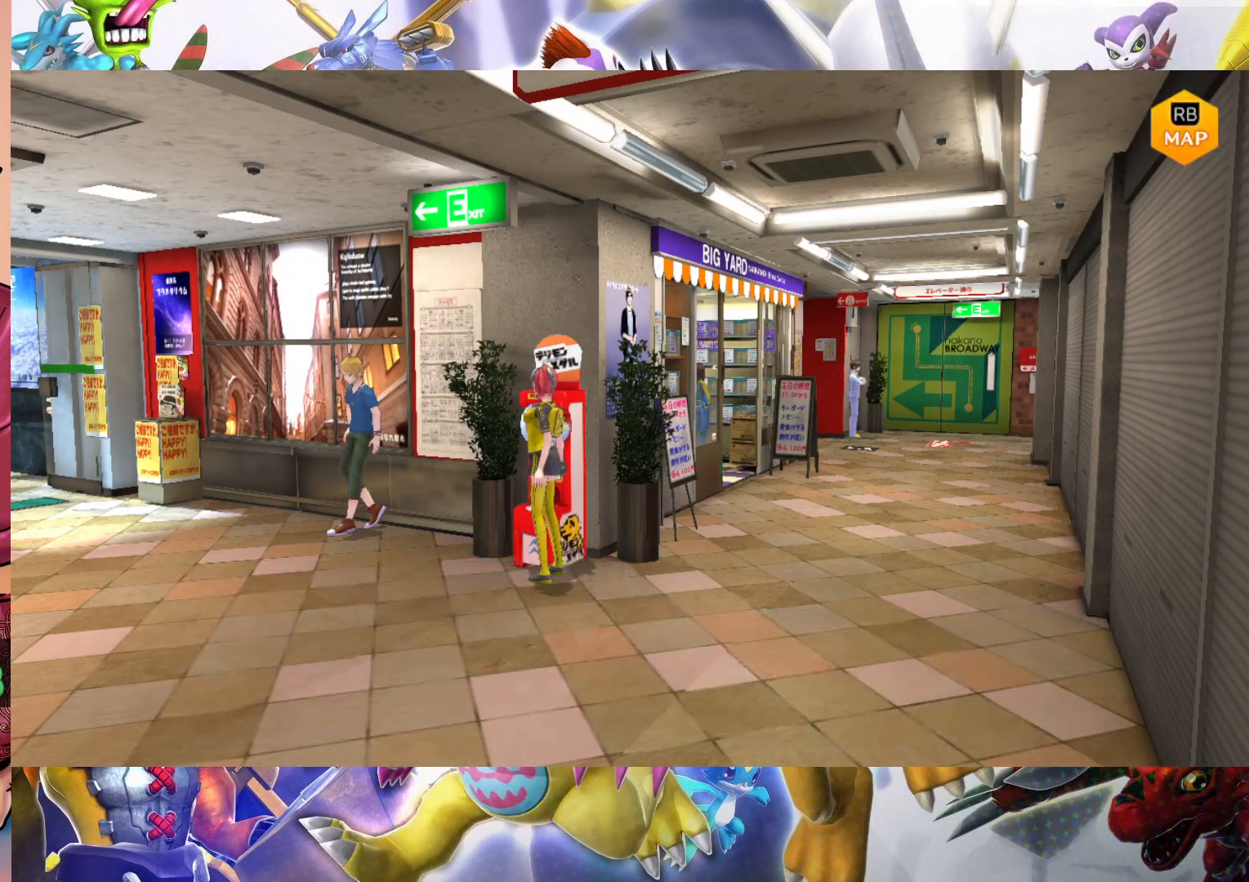
{"buttons": ["B"], "left_stick": "center", "right_stick": "center", "events": [[50, "B", "down"], [183, "B", "up"], [267, "B", "down"], [383, "B", "up"], [467, "B", "down"]]}
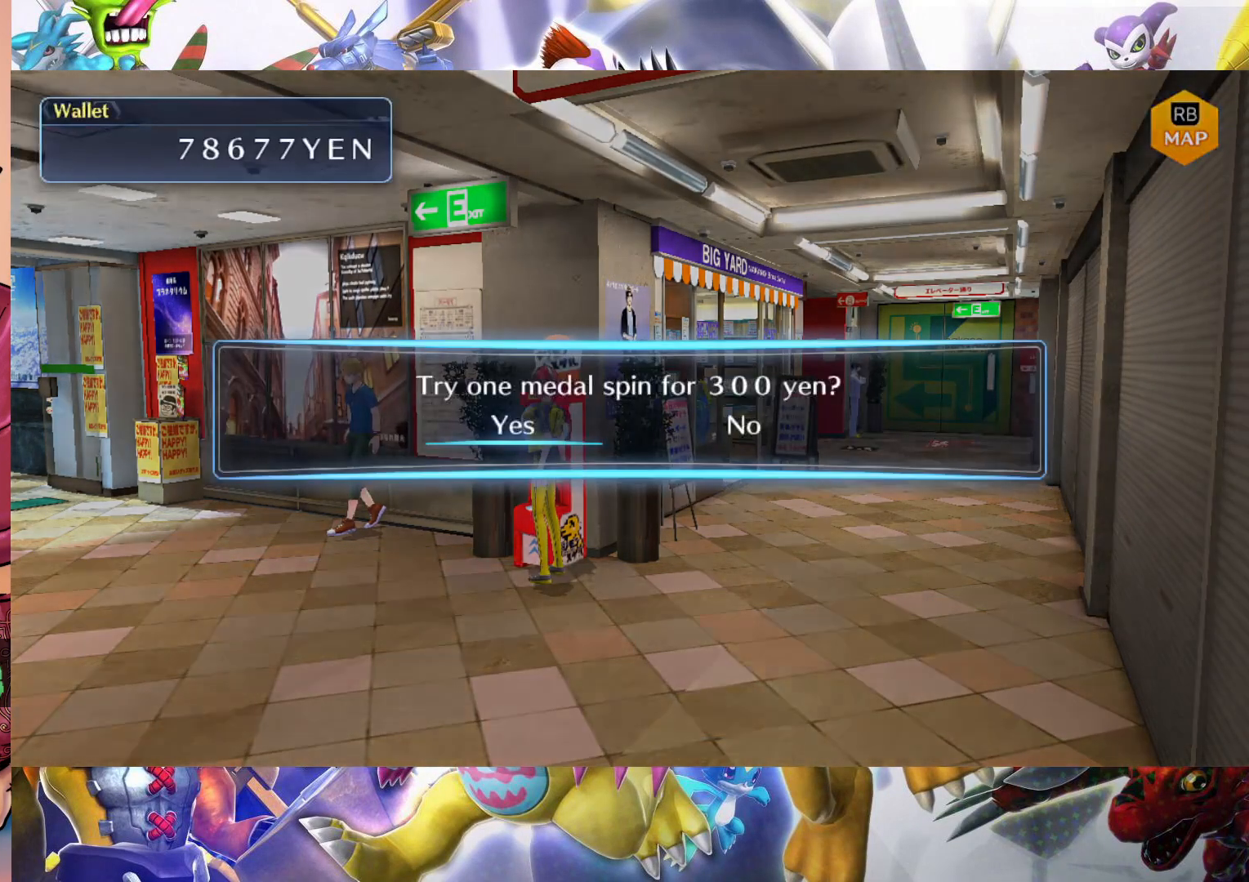
{"buttons": [], "left_stick": "center", "right_stick": "center", "events": [[50, "B", "up"], [167, "B", "down"], [267, "B", "up"], [383, "B", "down"], [467, "B", "up"]]}
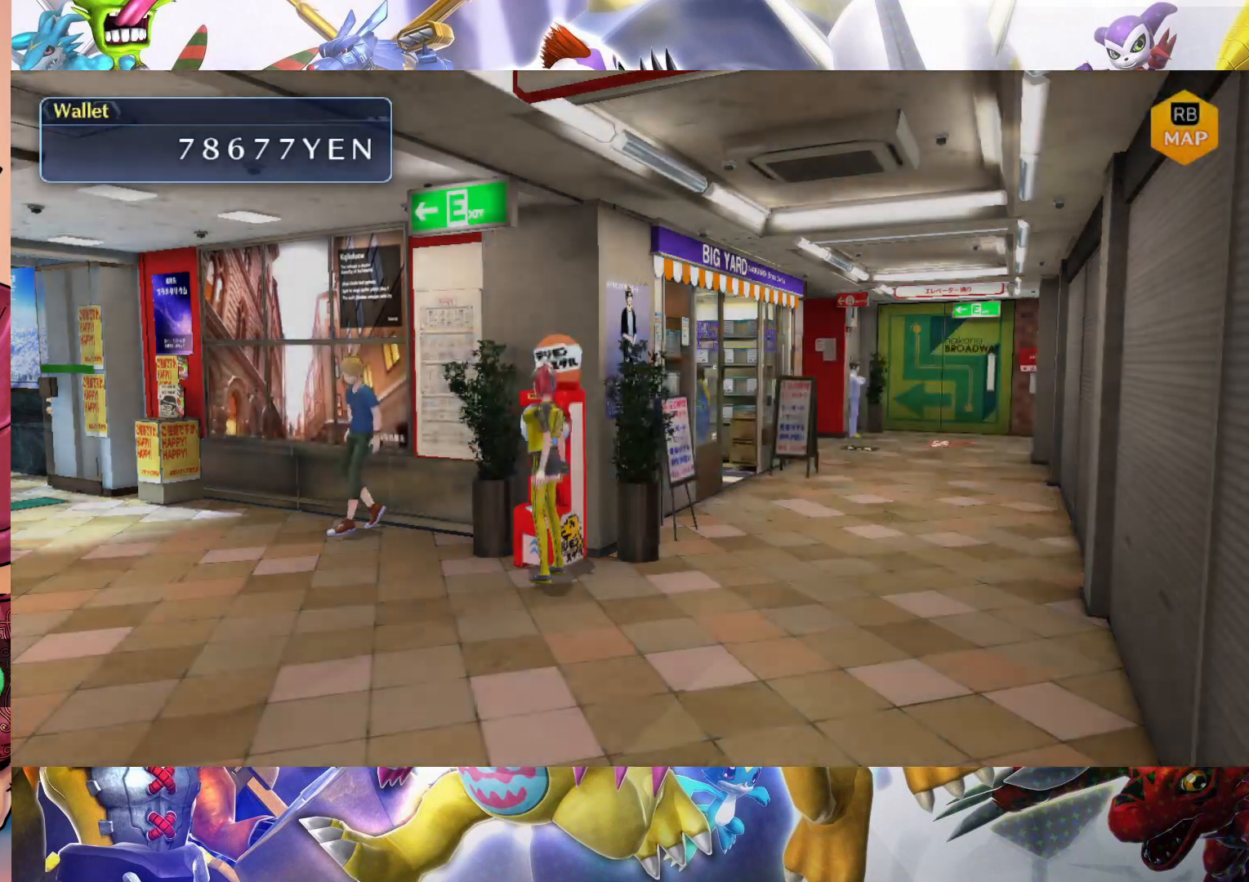
{"buttons": [], "left_stick": "center", "right_stick": "center", "events": [[50, "B", "down"], [317, "B", "up"]]}
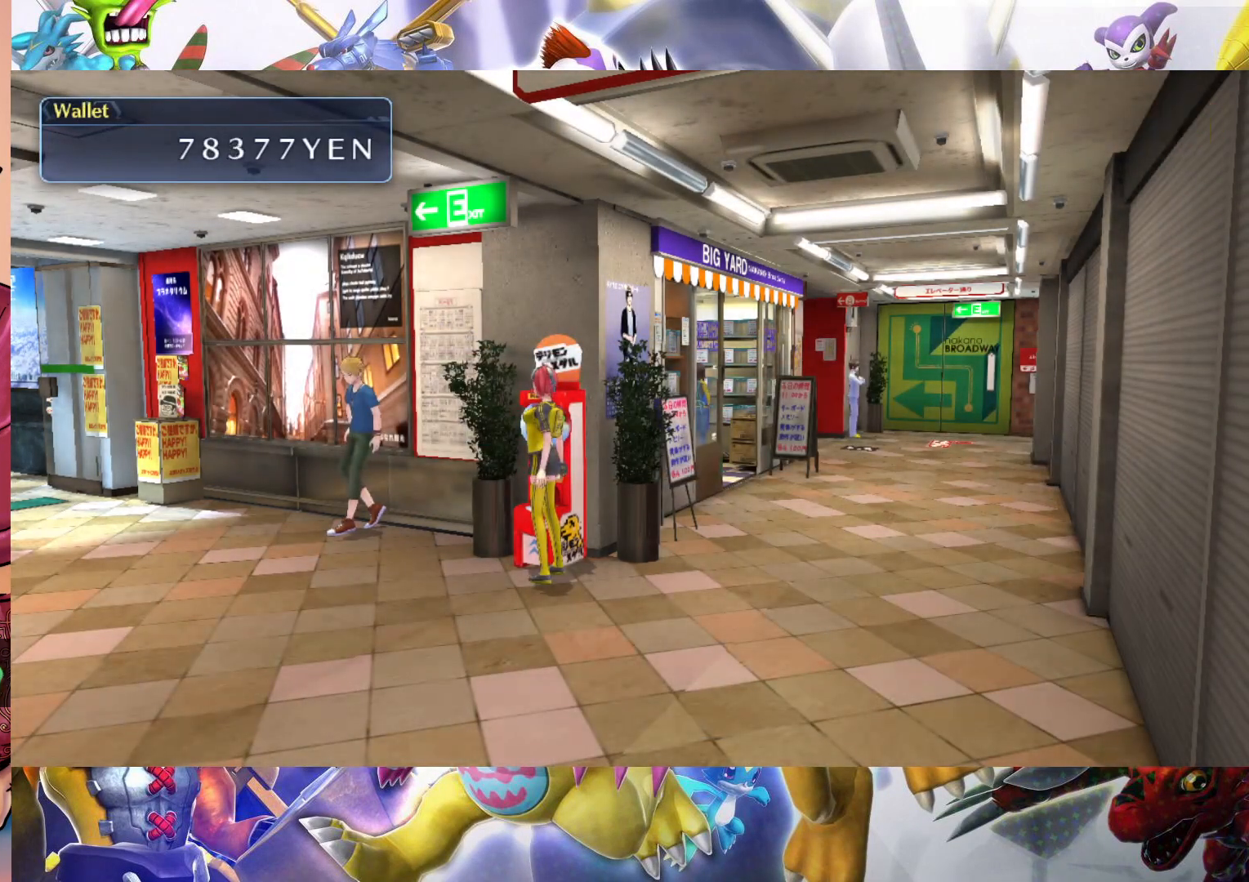
{"buttons": [], "left_stick": "right", "right_stick": "center", "events": [[267, "left_stick", "right"]]}
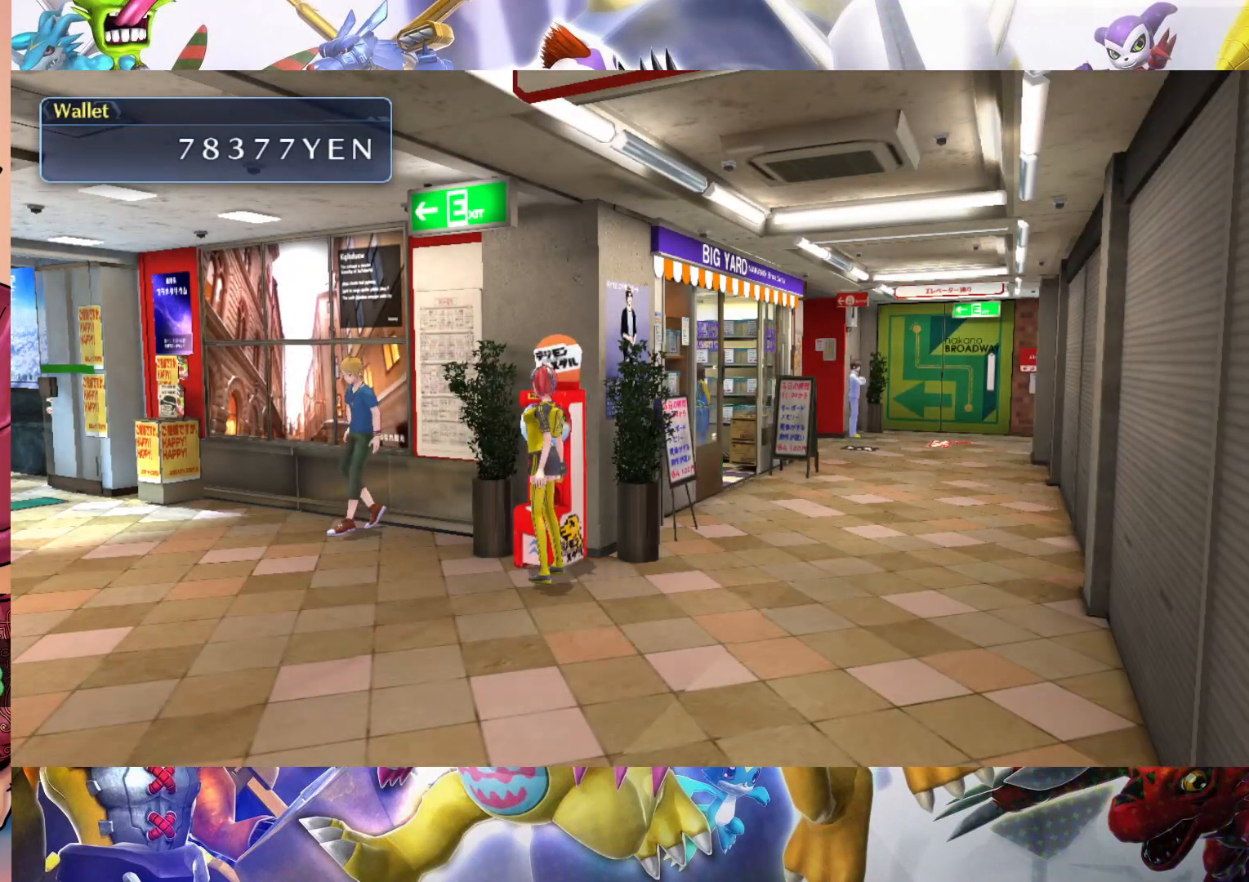
{"buttons": [], "left_stick": "center", "right_stick": "center", "events": [[267, "left_stick", "center"]]}
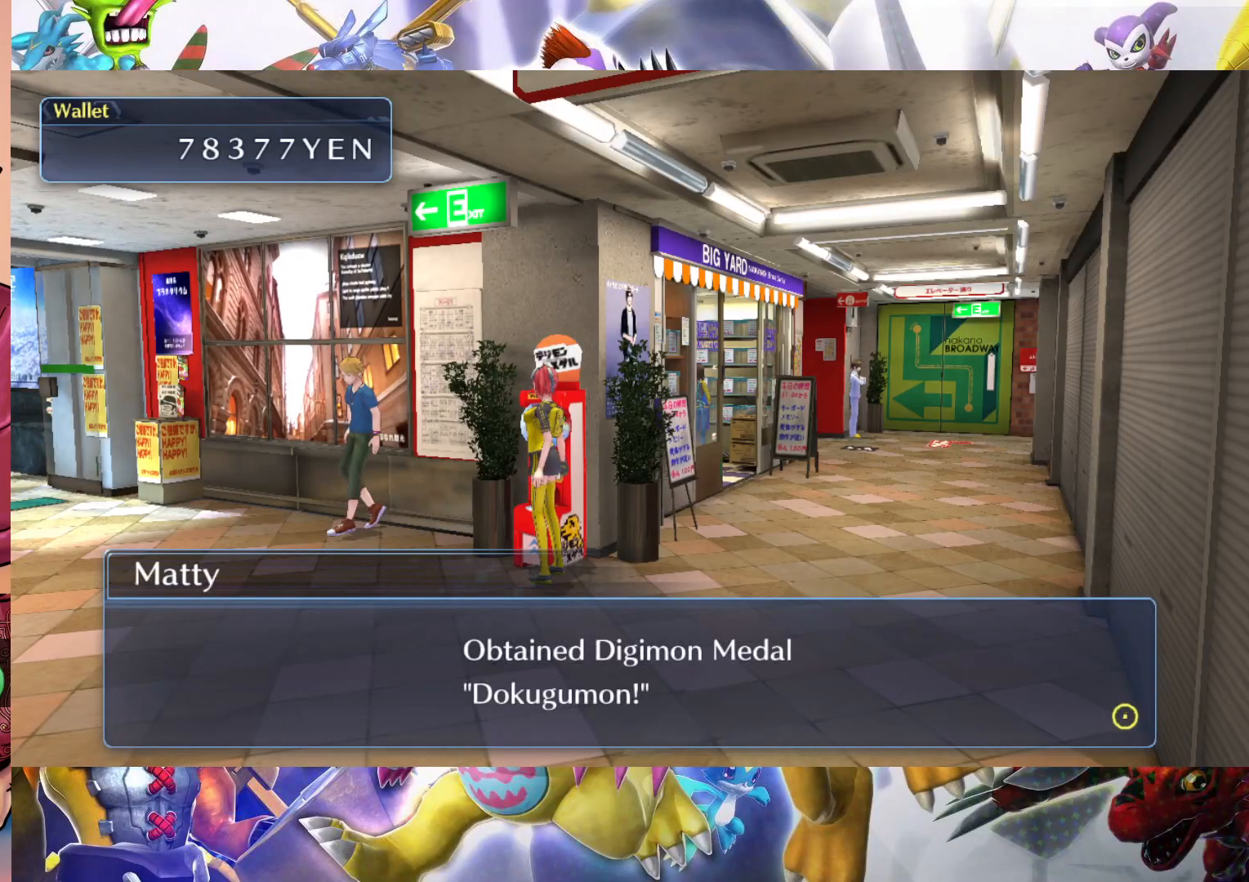
{"buttons": [], "left_stick": "right", "right_stick": "center", "events": [[350, "B", "down"], [417, "left_stick", "right"], [483, "B", "up"]]}
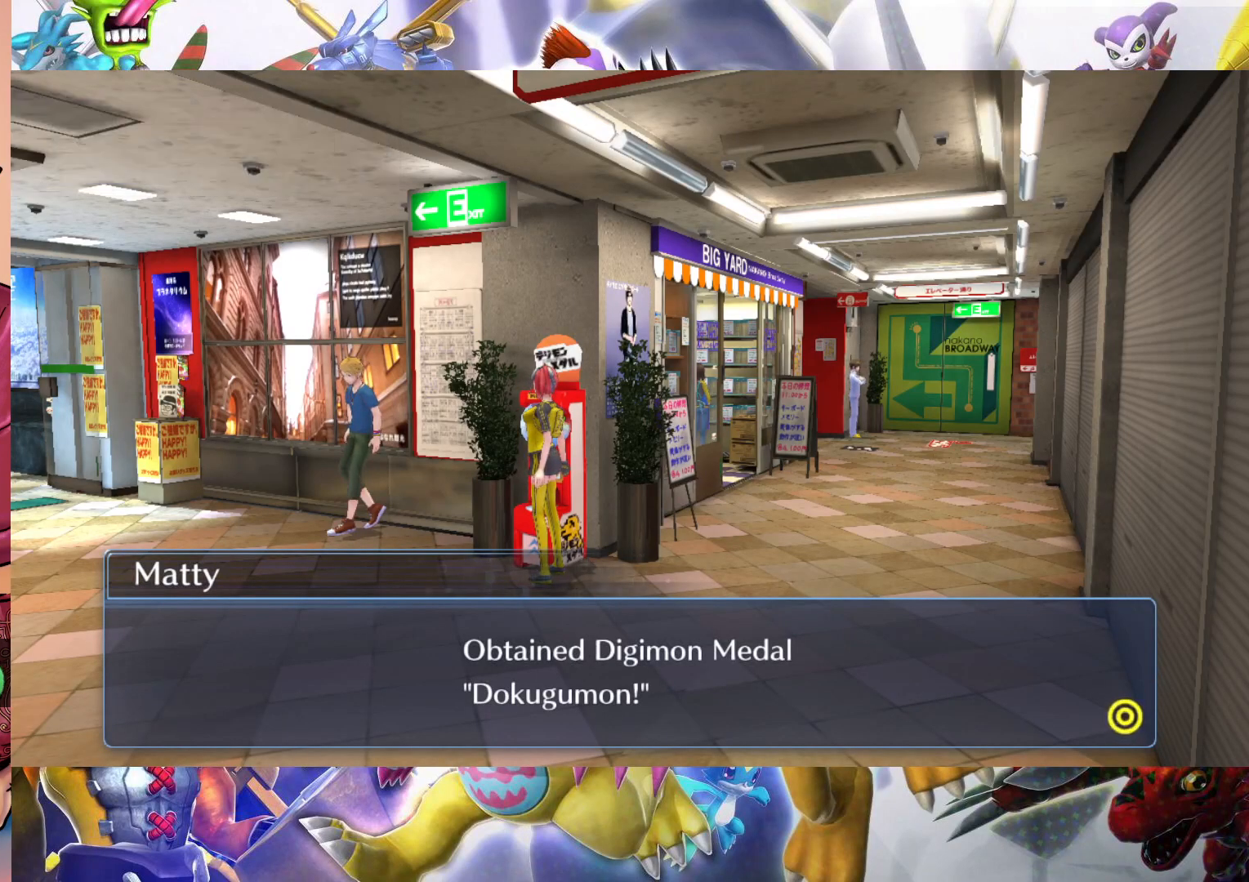
{"buttons": [], "left_stick": "right", "right_stick": "center", "events": []}
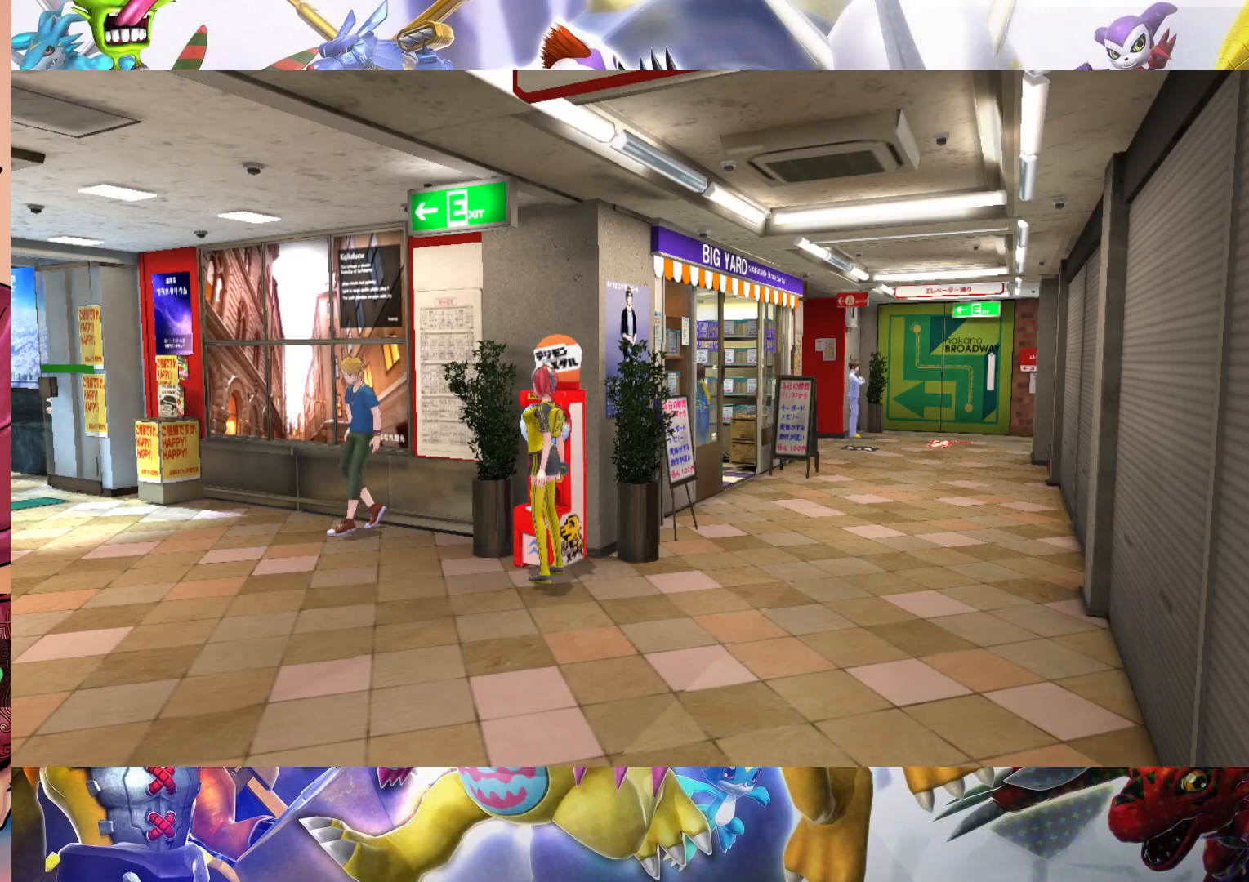
{"buttons": [], "left_stick": "right", "right_stick": "center", "events": []}
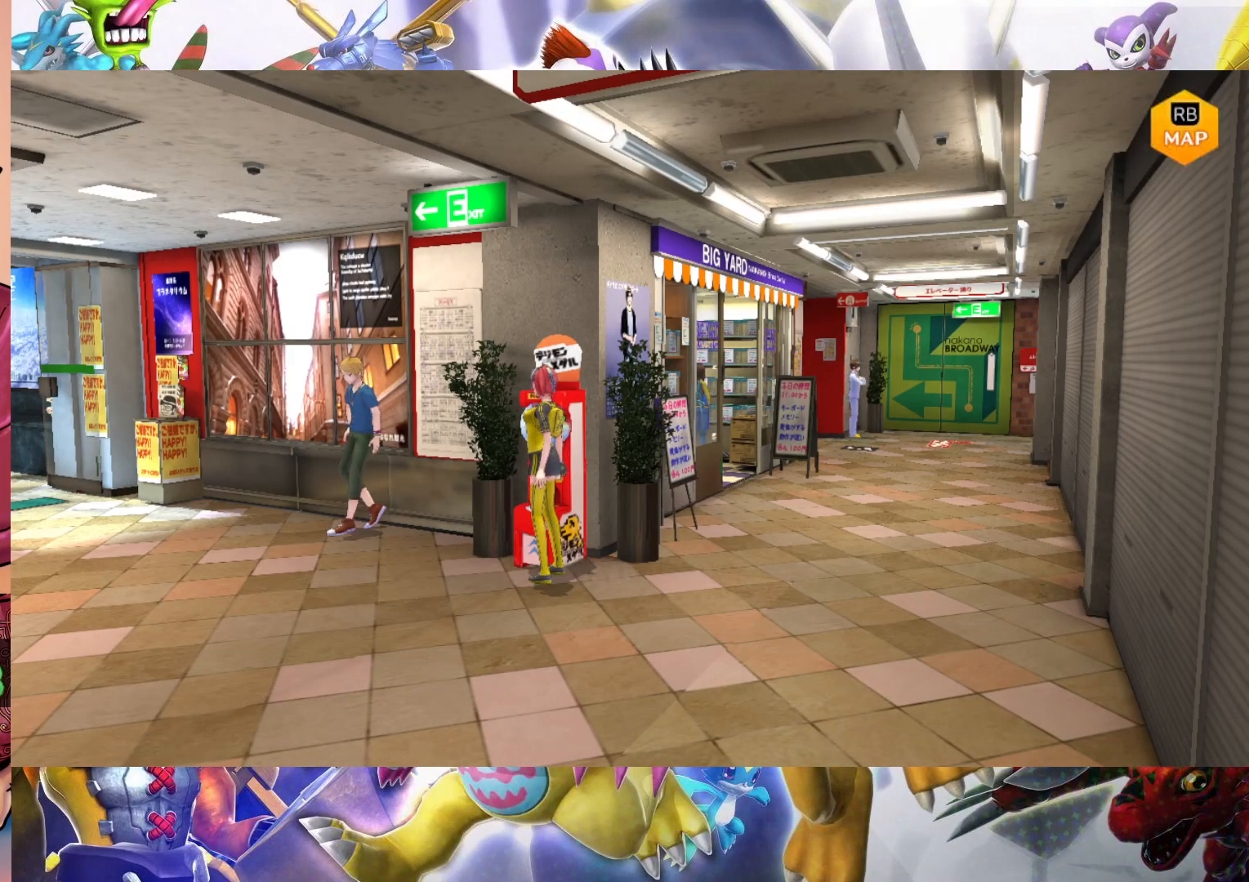
{"buttons": [], "left_stick": "up", "right_stick": "center", "events": [[267, "left_stick", "up-right"], [417, "left_stick", "up"]]}
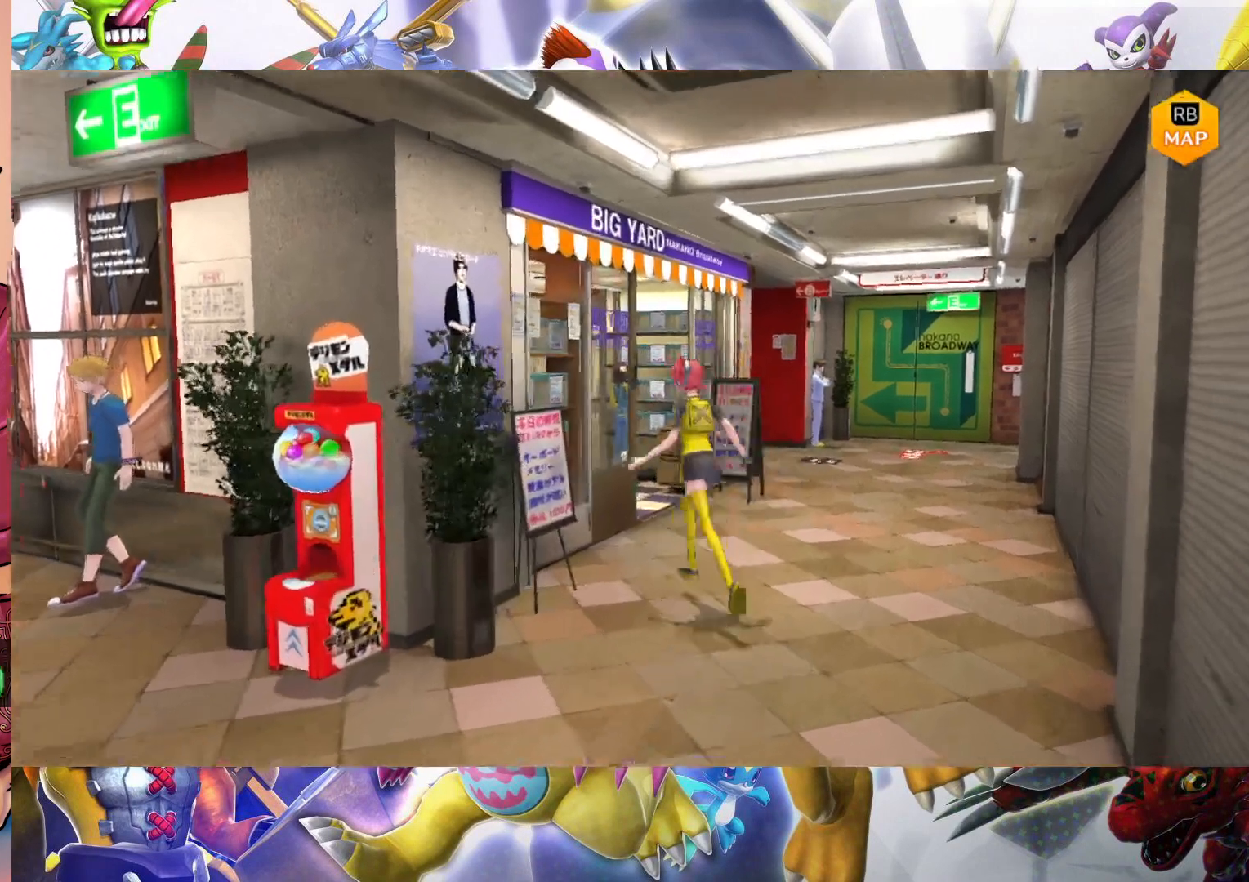
{"buttons": [], "left_stick": "up", "right_stick": "center", "events": []}
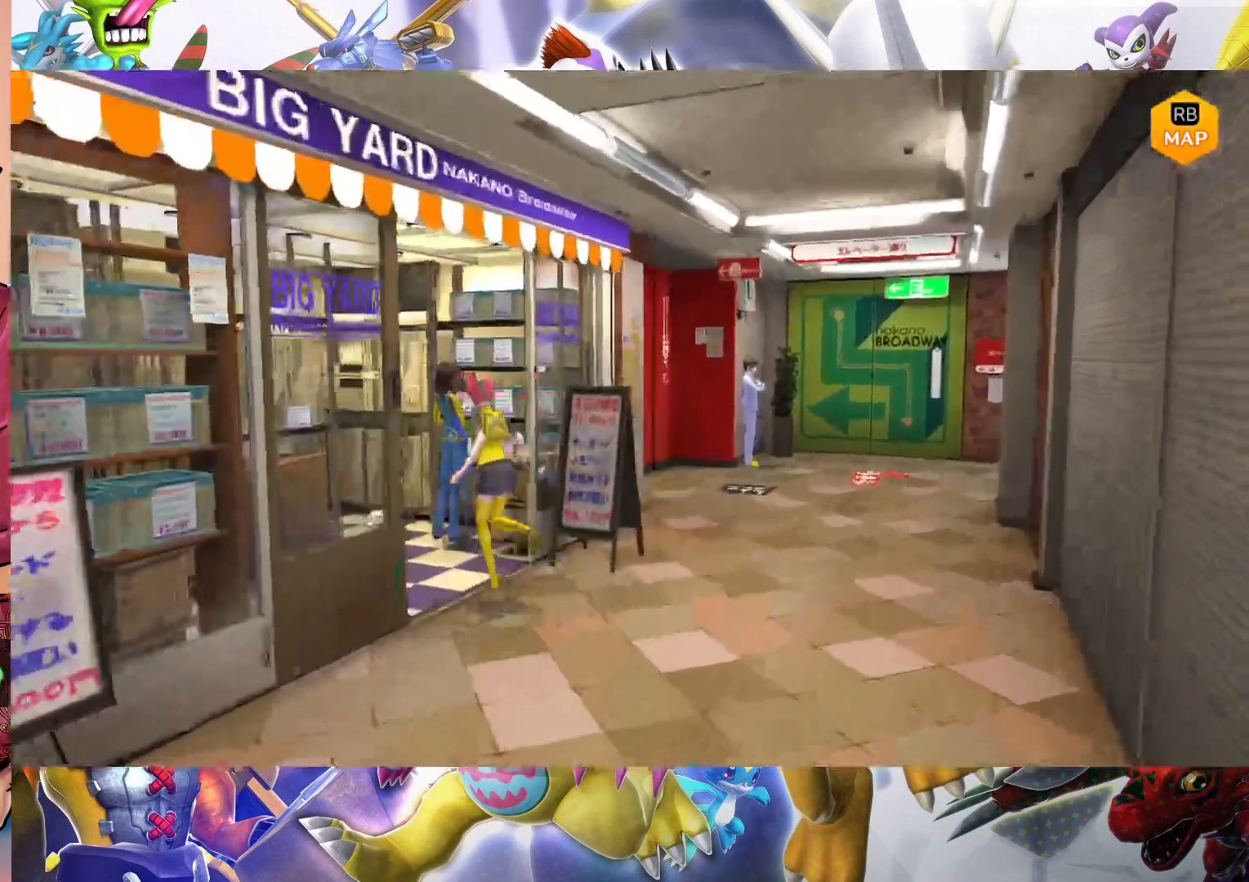
{"buttons": [], "left_stick": "up-left", "right_stick": "center", "events": [[33, "left_stick", "up-left"], [217, "left_stick", "center"], [417, "left_stick", "up-left"]]}
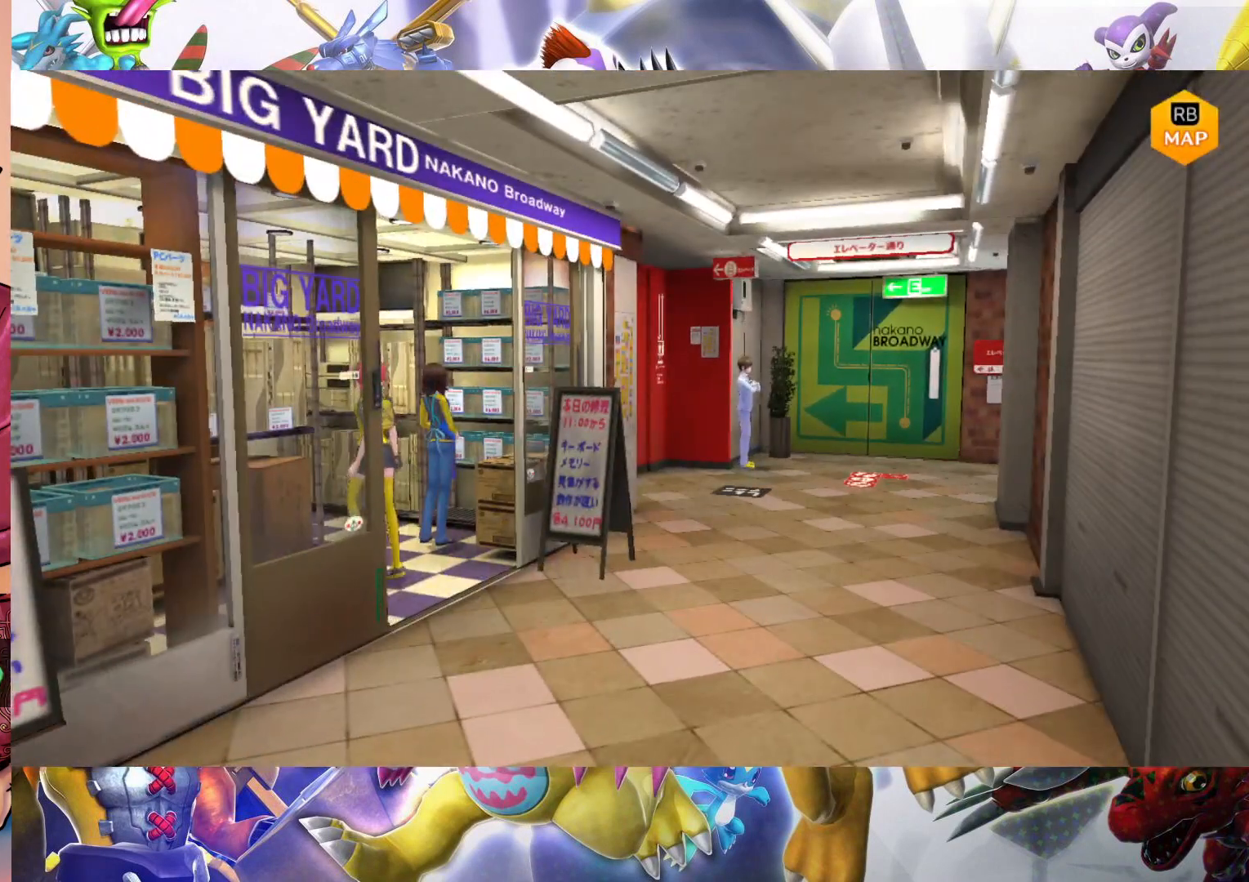
{"buttons": [], "left_stick": "down-right", "right_stick": "center", "events": [[150, "left_stick", "center"], [233, "left_stick", "down-right"]]}
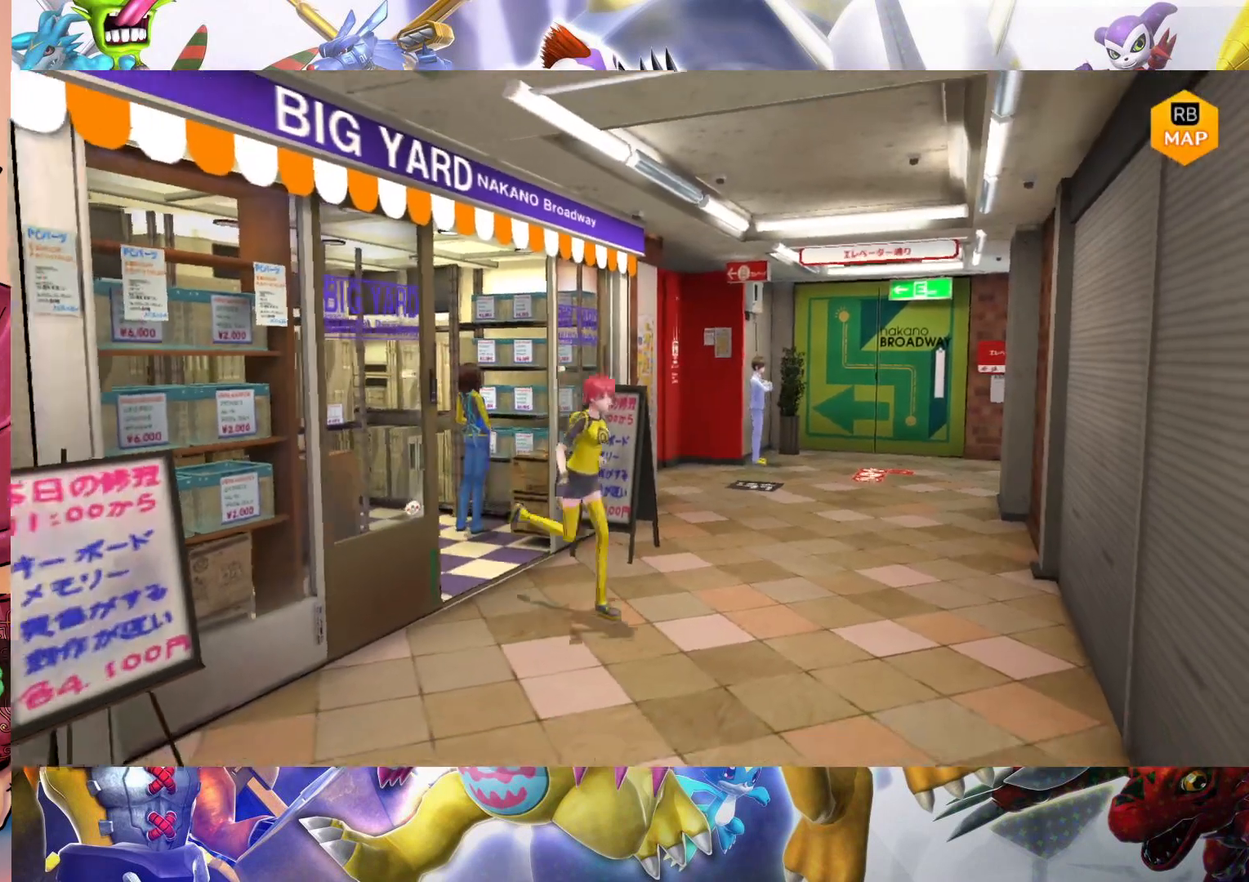
{"buttons": [], "left_stick": "up", "right_stick": "center", "events": [[183, "left_stick", "up-right"], [283, "left_stick", "up"]]}
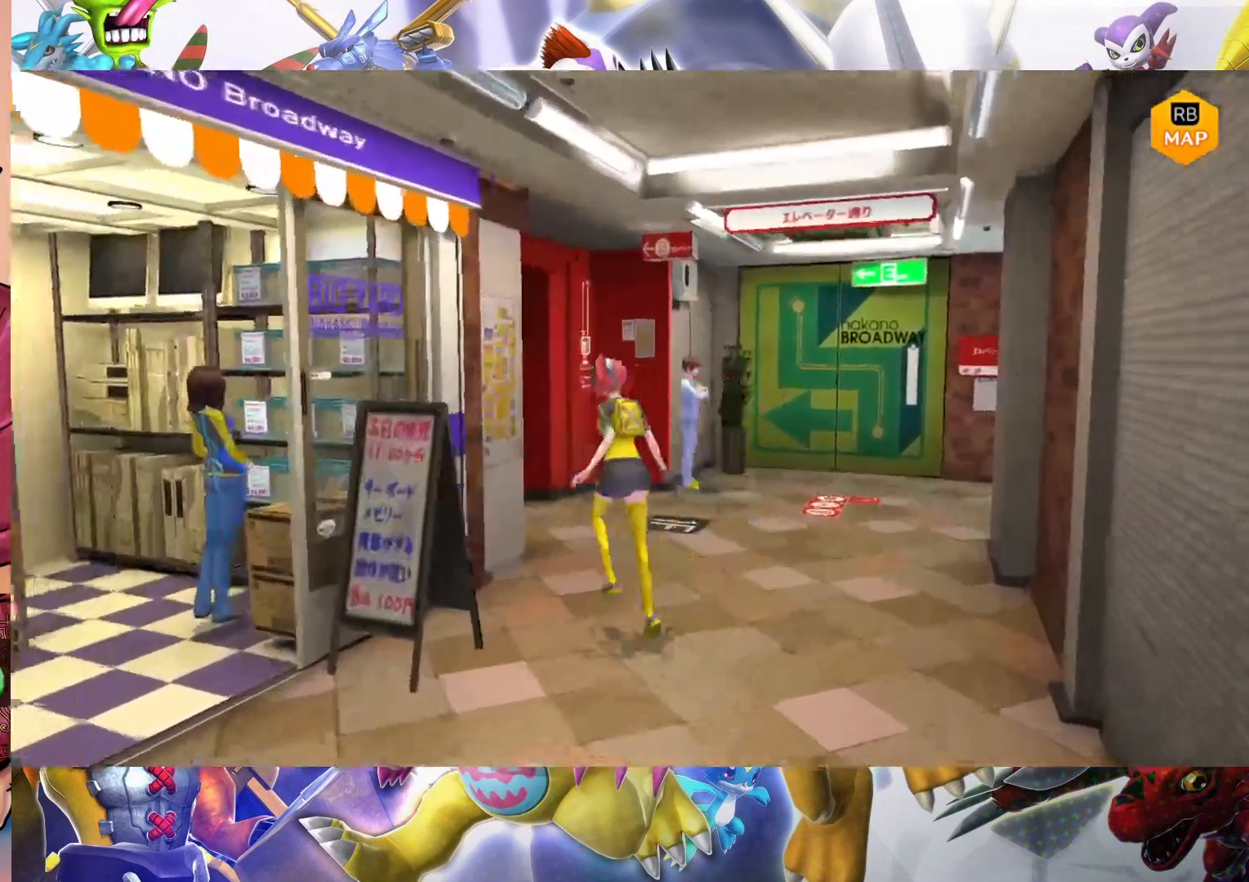
{"buttons": [], "left_stick": "up-right", "right_stick": "center", "events": [[433, "left_stick", "up-right"]]}
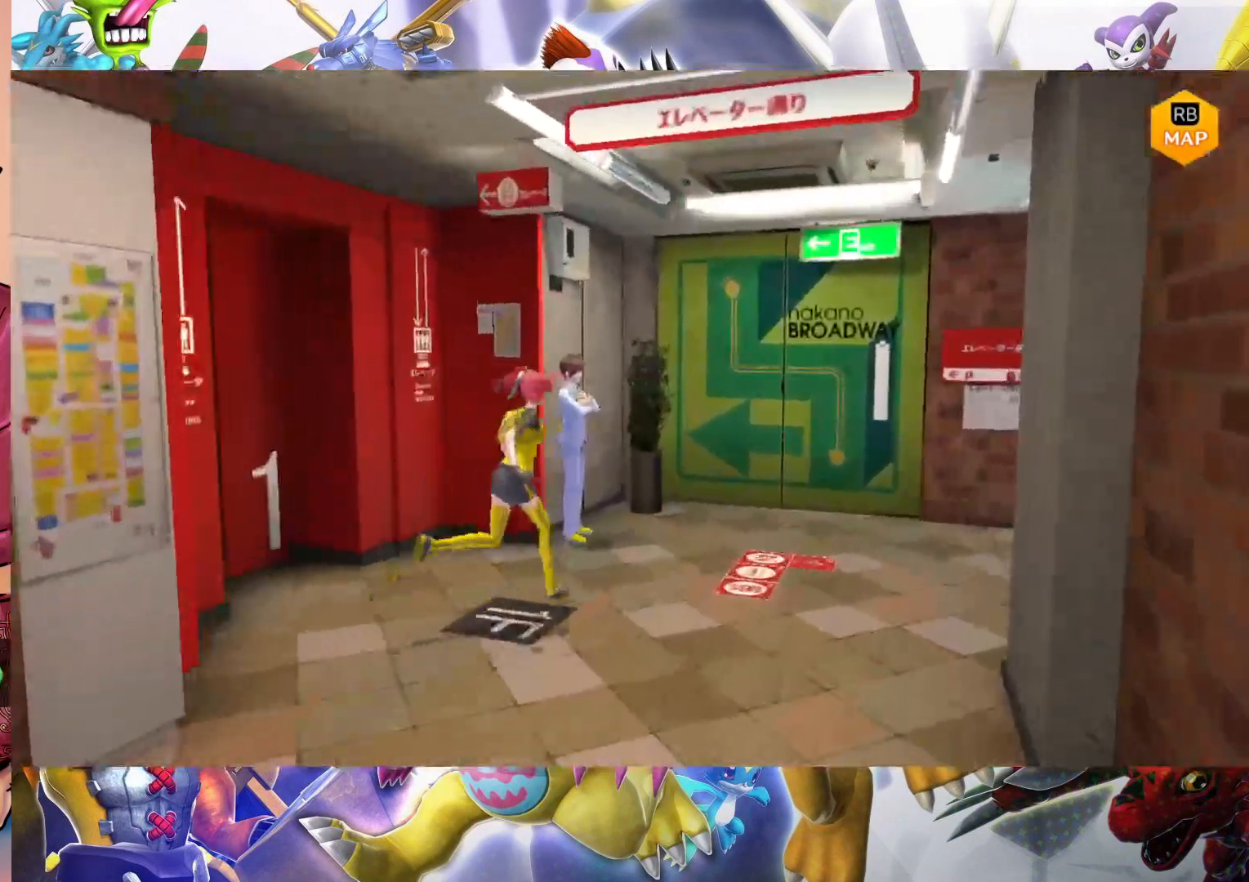
{"buttons": [], "left_stick": "down-right", "right_stick": "center", "events": [[100, "left_stick", "right"], [450, "left_stick", "down-right"]]}
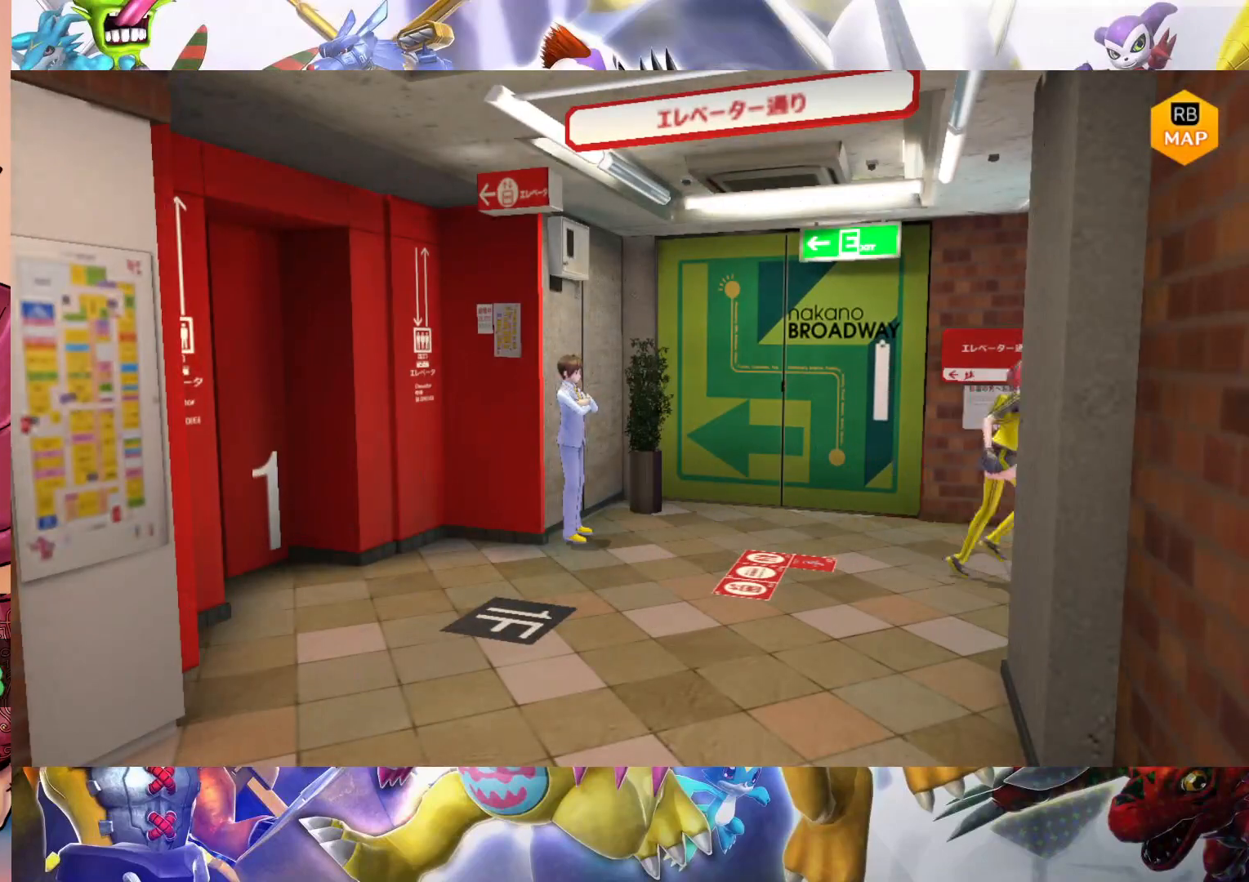
{"buttons": [], "left_stick": "center", "right_stick": "center", "events": [[500, "left_stick", "center"]]}
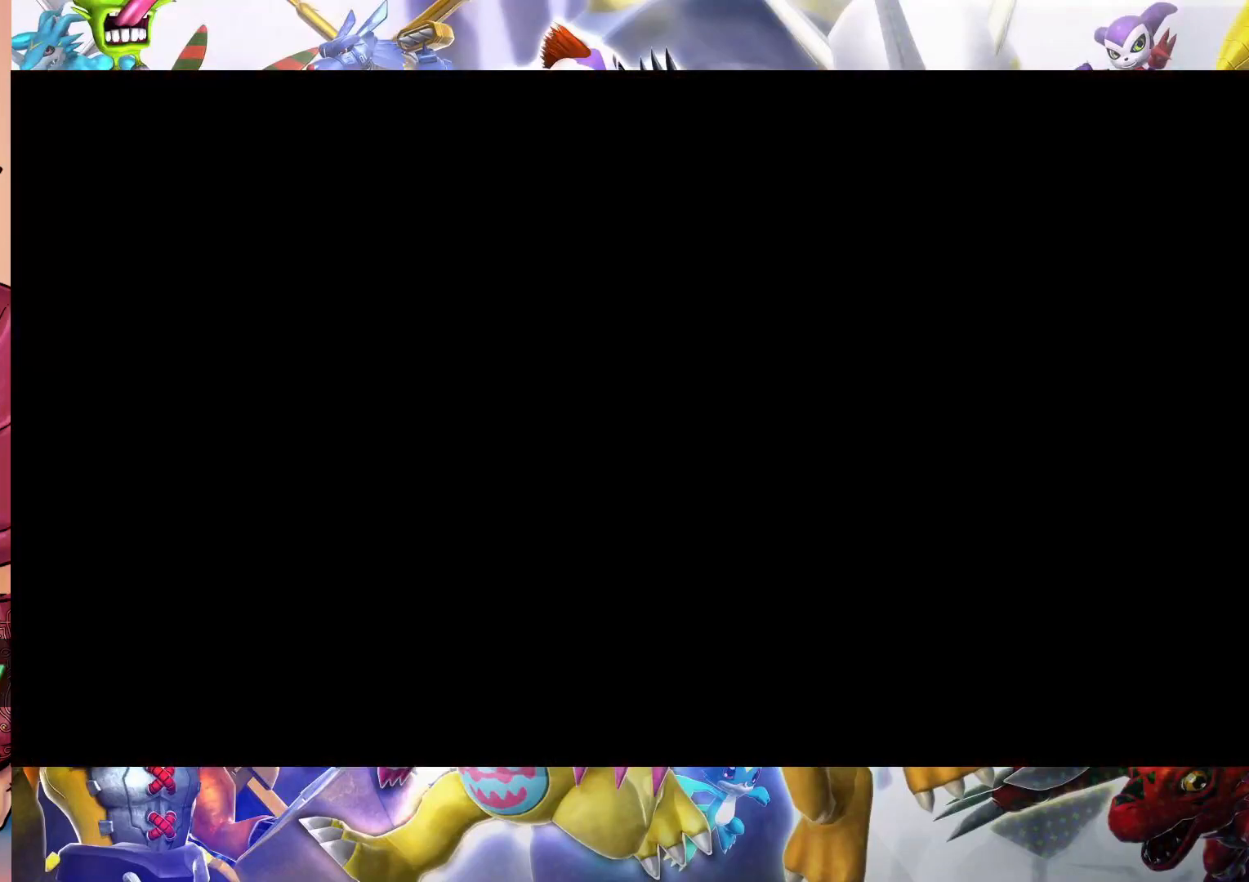
{"buttons": [], "left_stick": "center", "right_stick": "center", "events": []}
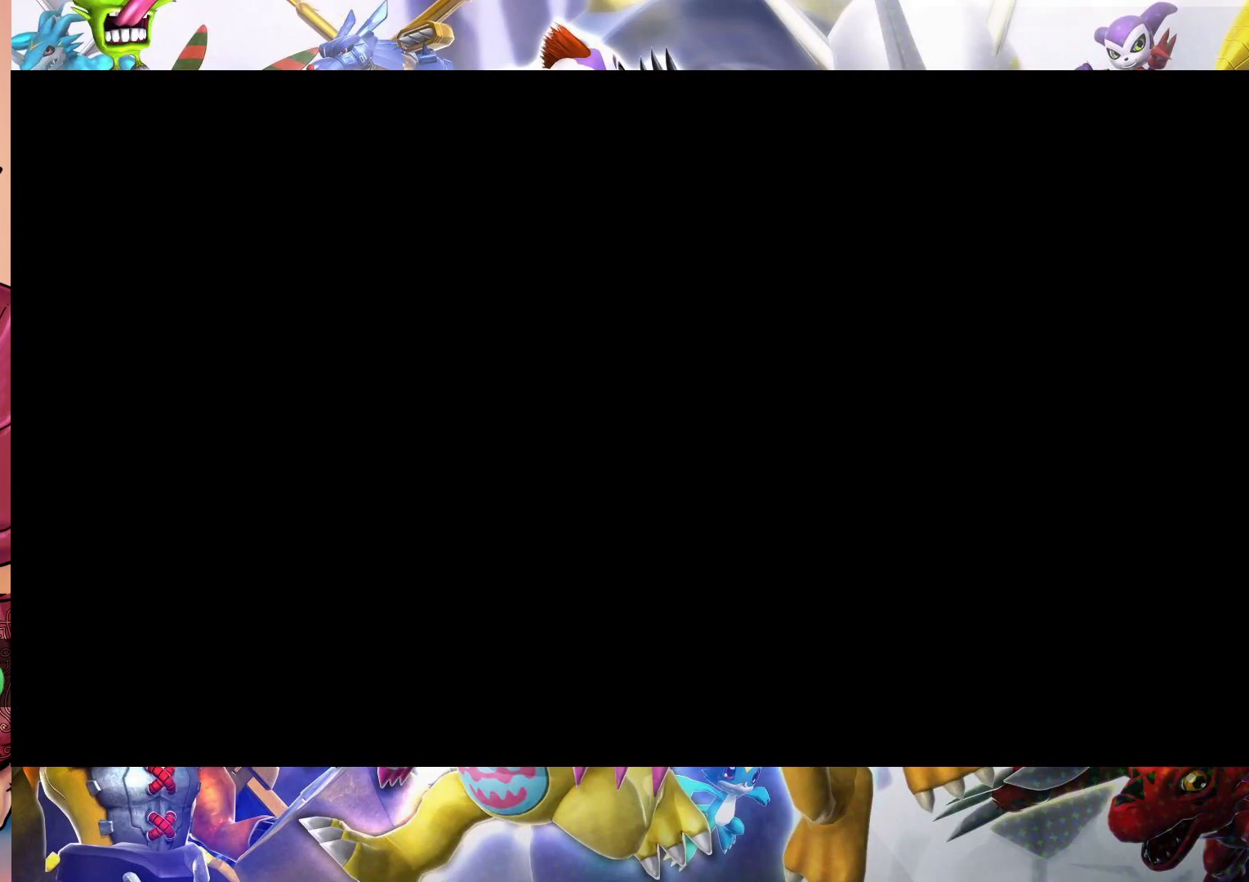
{"buttons": [], "left_stick": "down-right", "right_stick": "center", "events": [[367, "left_stick", "down-right"]]}
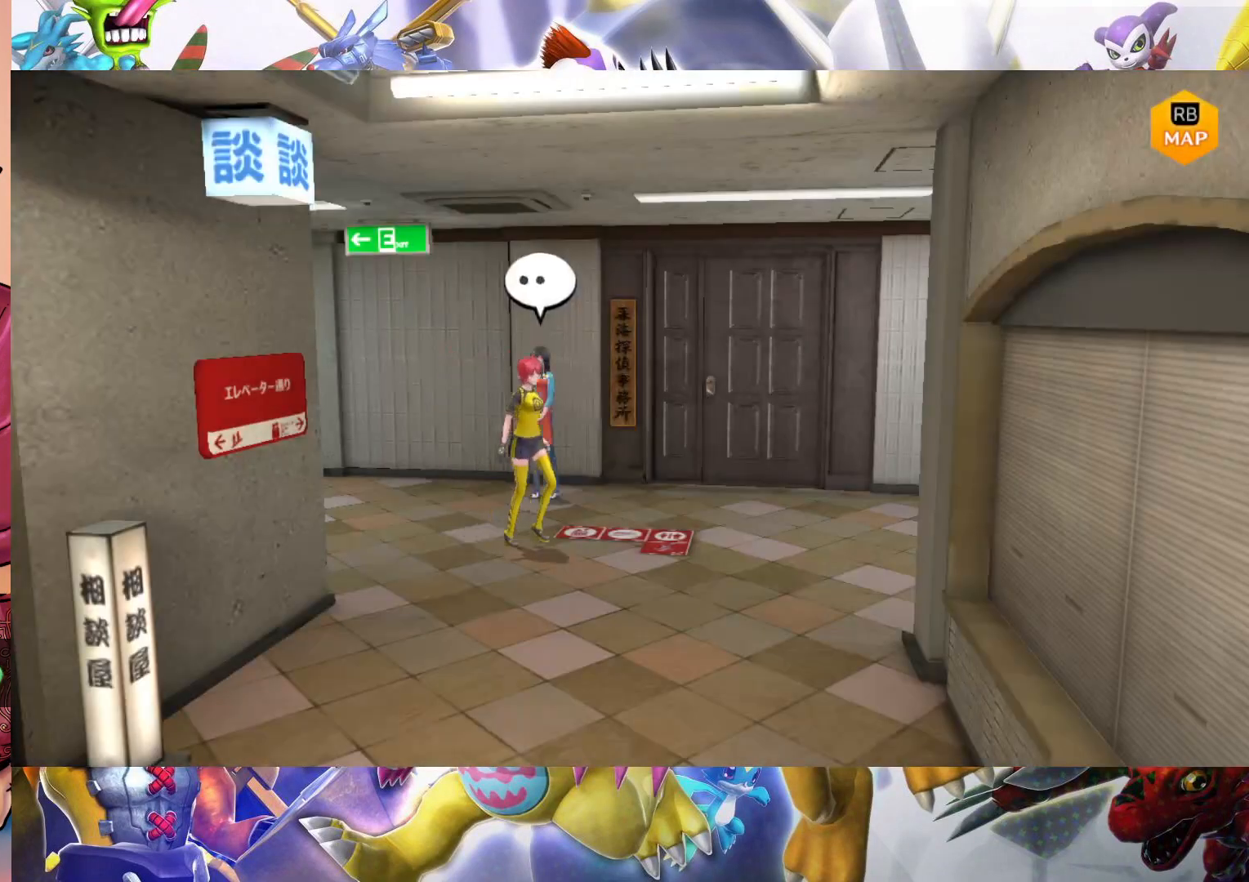
{"buttons": [], "left_stick": "down-left", "right_stick": "center", "events": [[217, "left_stick", "down"], [467, "left_stick", "down-left"]]}